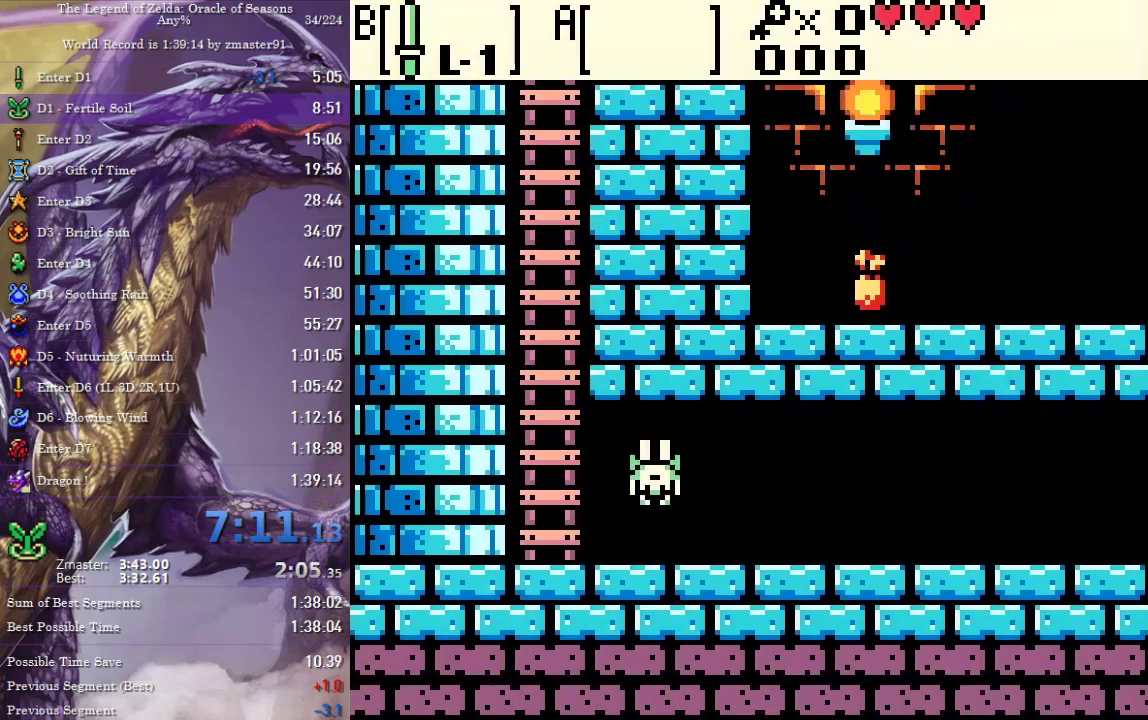
Gameplay with a controller (PlayStation layout); each line is a JSON object with the inputs held at the frame after it. "events" lists button and stick changes between this image and that frame as [ms after this image, input, new state], when the widget could be followed in between. Not read: L2 L3 R2 R3 other_buttons.
{"buttons": ["DPAD_UP", "DPAD_RIGHT"], "events": []}
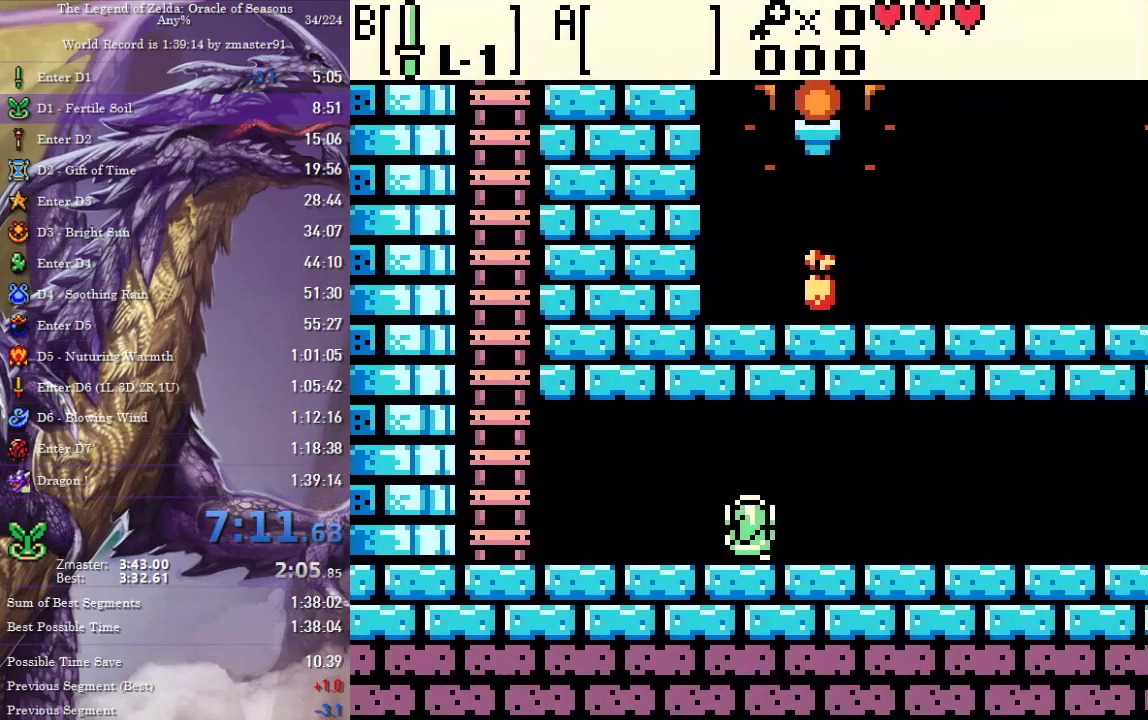
{"buttons": ["DPAD_UP", "DPAD_RIGHT"]}
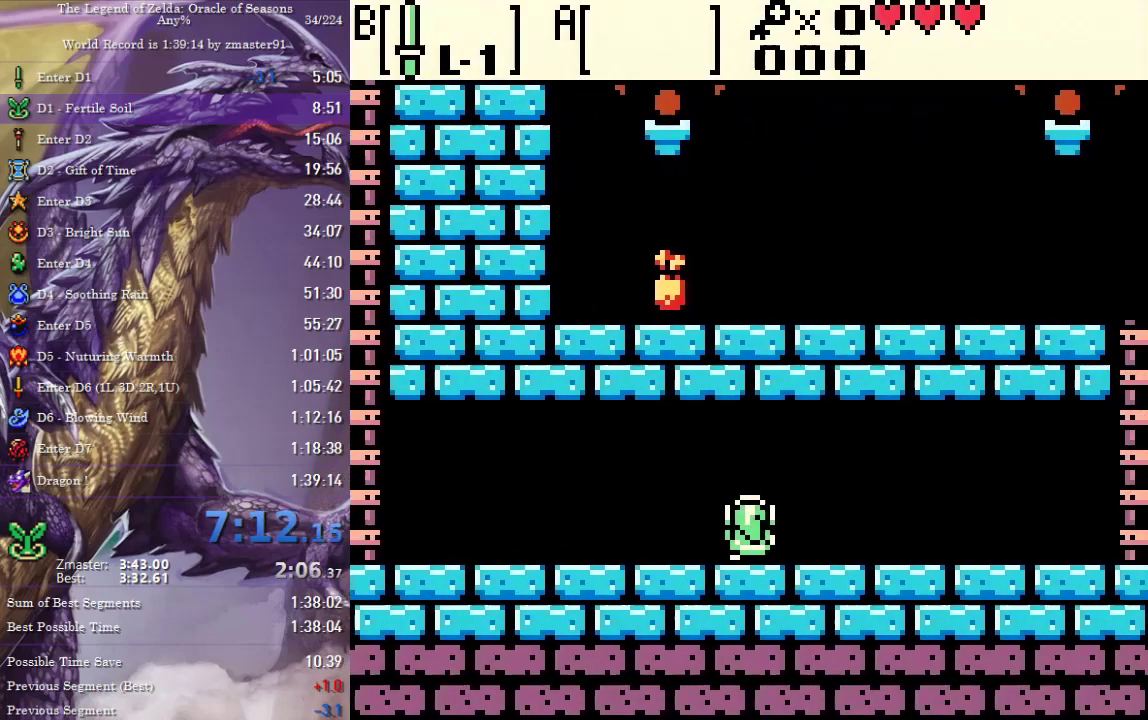
{"buttons": ["DPAD_UP", "DPAD_RIGHT"]}
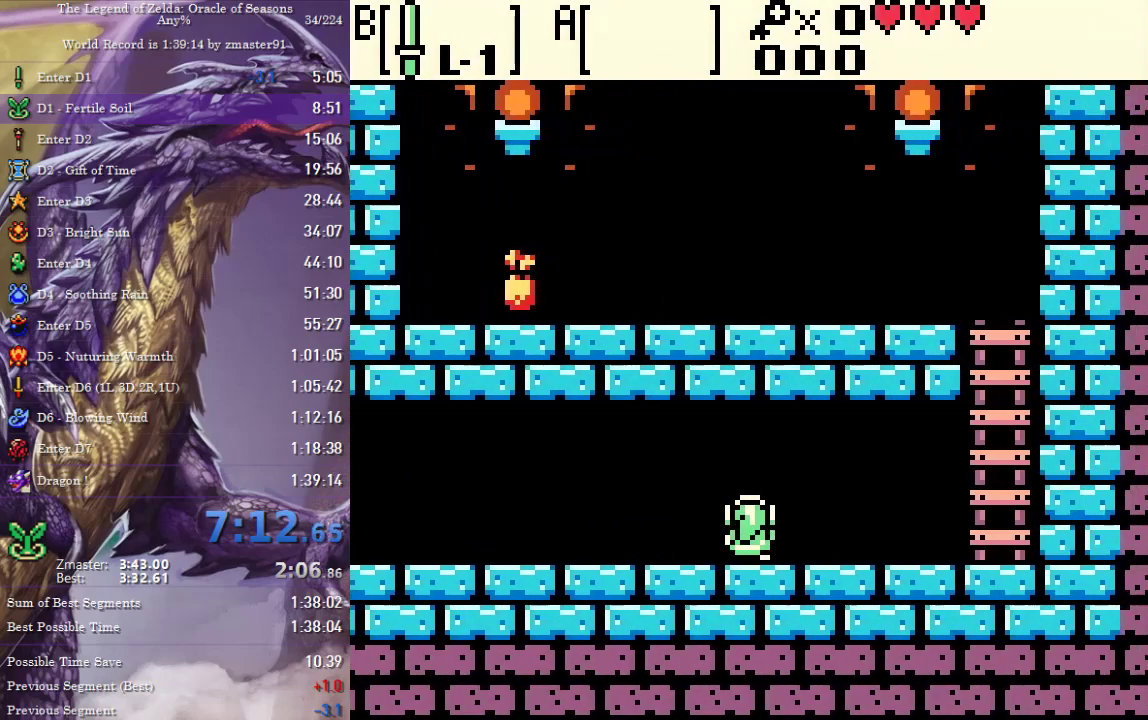
{"buttons": ["DPAD_UP", "DPAD_RIGHT"], "events": []}
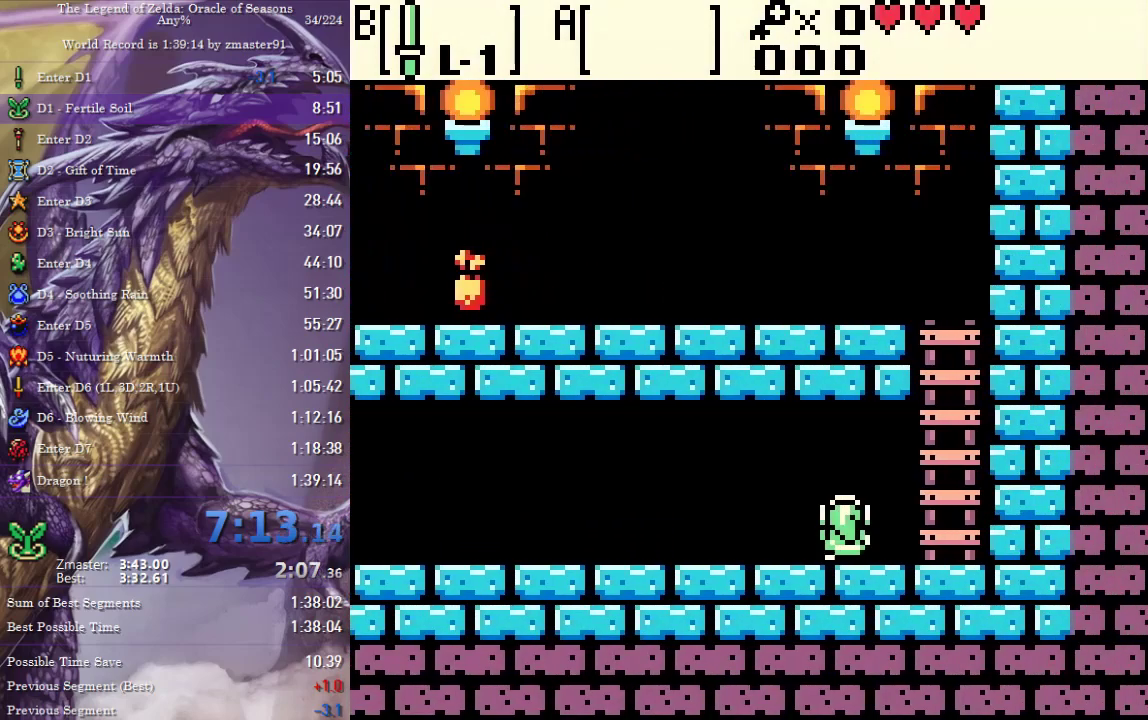
{"buttons": ["DPAD_UP"], "events": [[250, "DPAD_RIGHT", "up"]]}
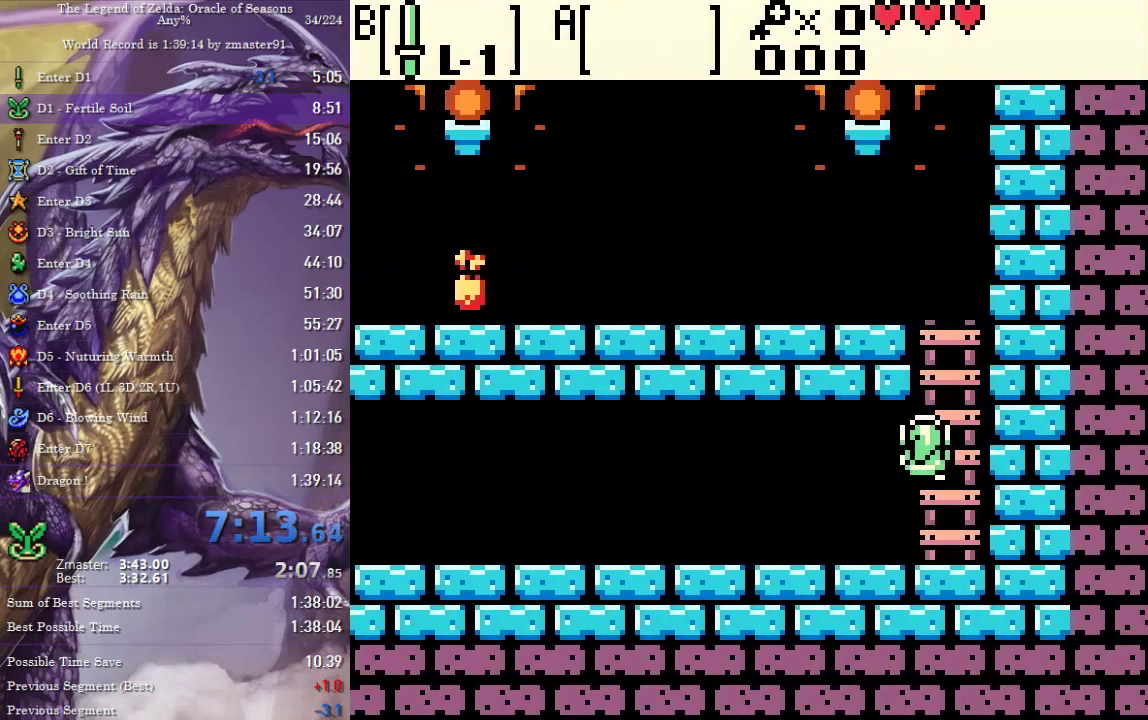
{"buttons": ["DPAD_LEFT"], "events": [[450, "DPAD_LEFT", "down"], [467, "DPAD_UP", "up"]]}
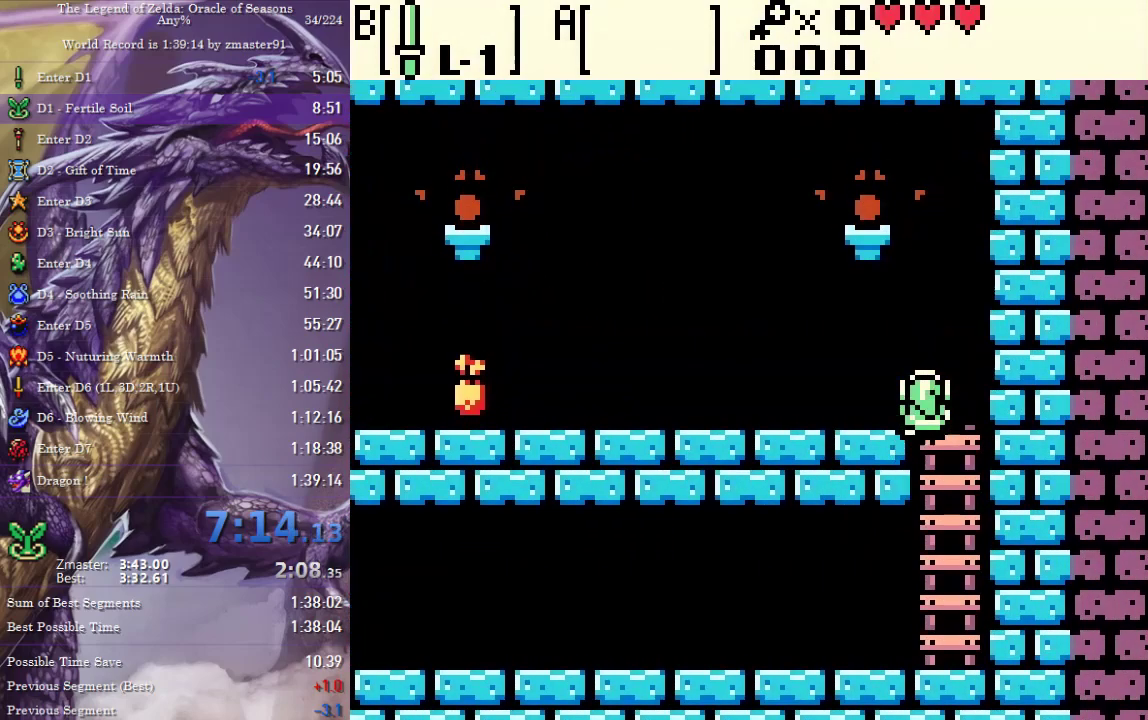
{"buttons": ["DPAD_LEFT"], "events": []}
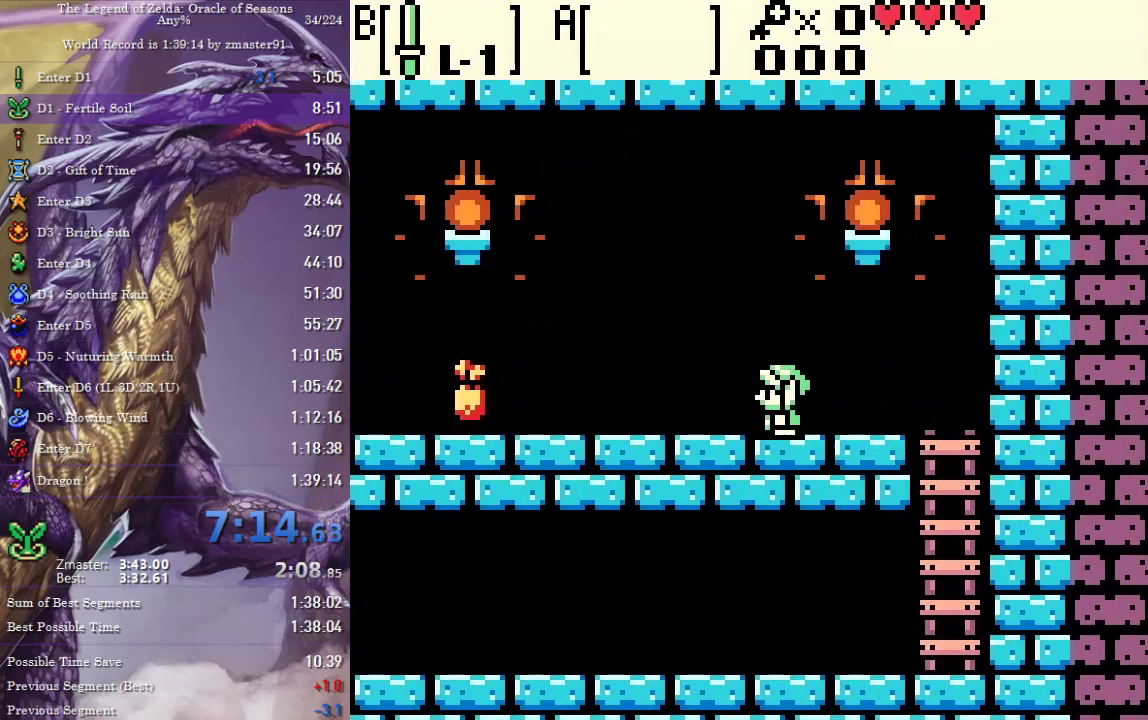
{"buttons": ["DPAD_LEFT"], "events": []}